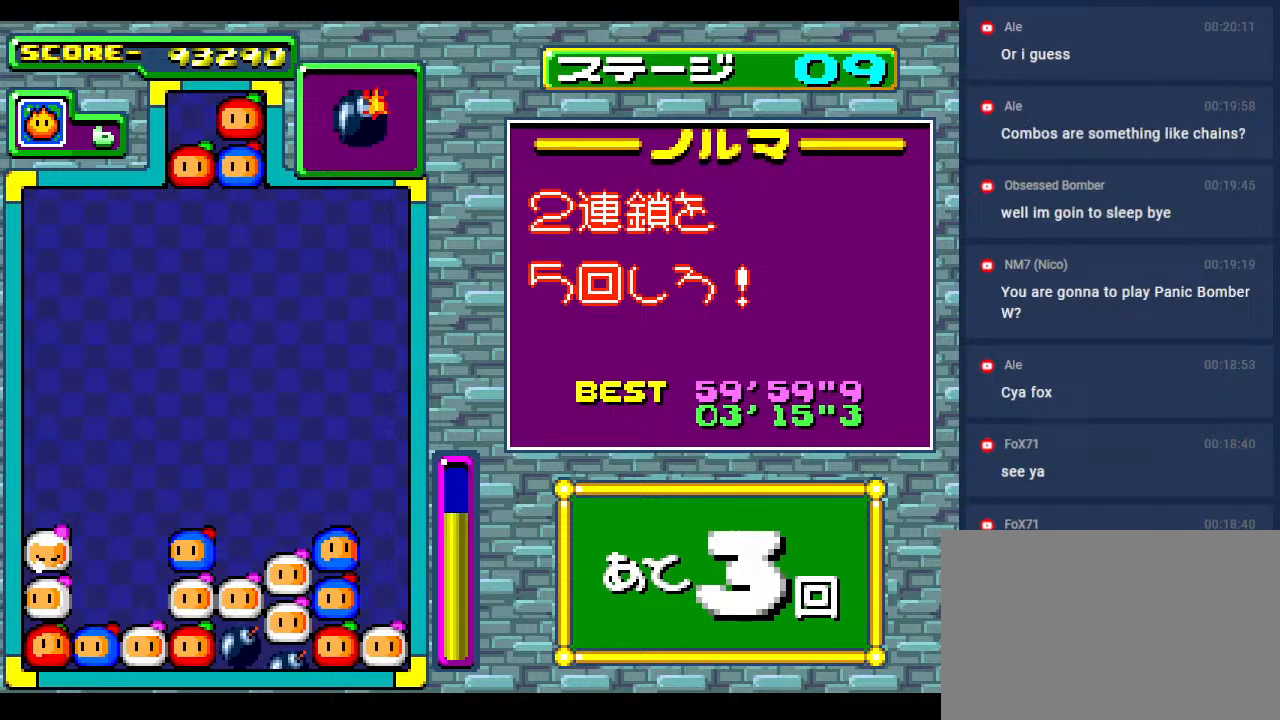
Gameplay with a controller; each line is a JSON object with the inputs held at the frame after it. "events" lists button and stick changes between this image and that frame as [ms after this image, input, new state], when the widget could be followed in between. Not read: L3 R3 other_buttons.
{"buttons": [], "events": []}
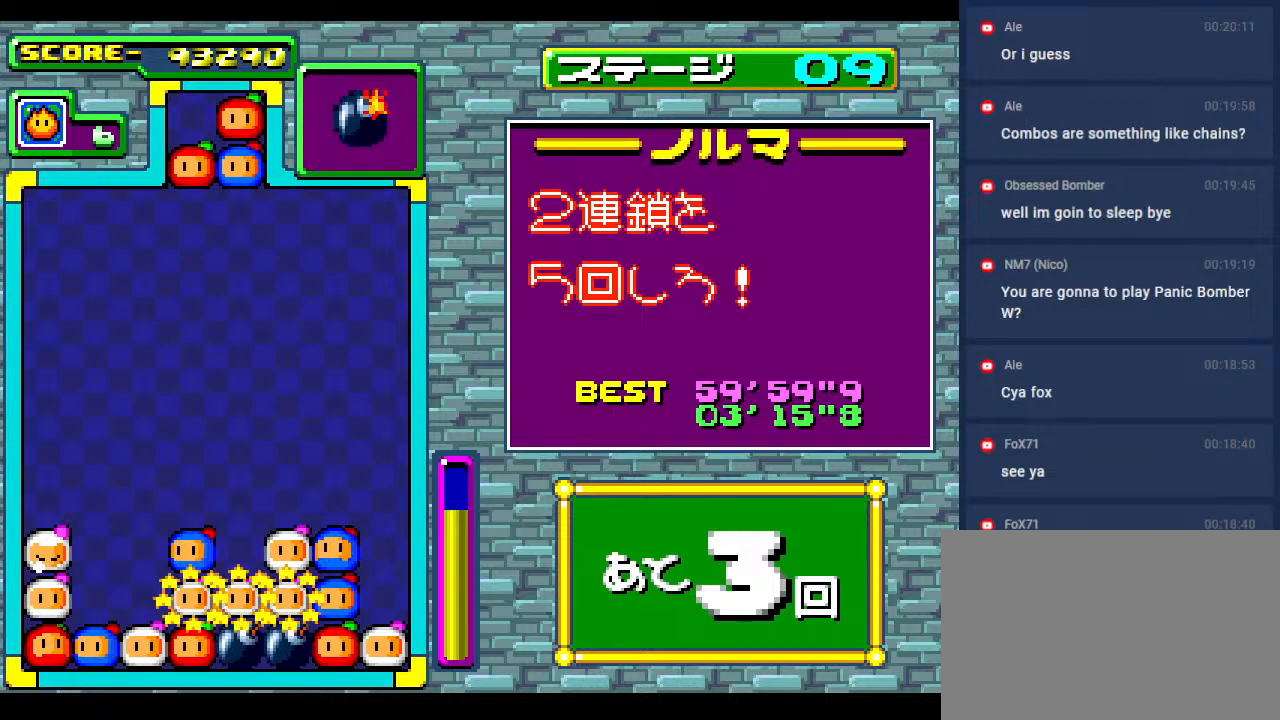
{"buttons": [], "events": []}
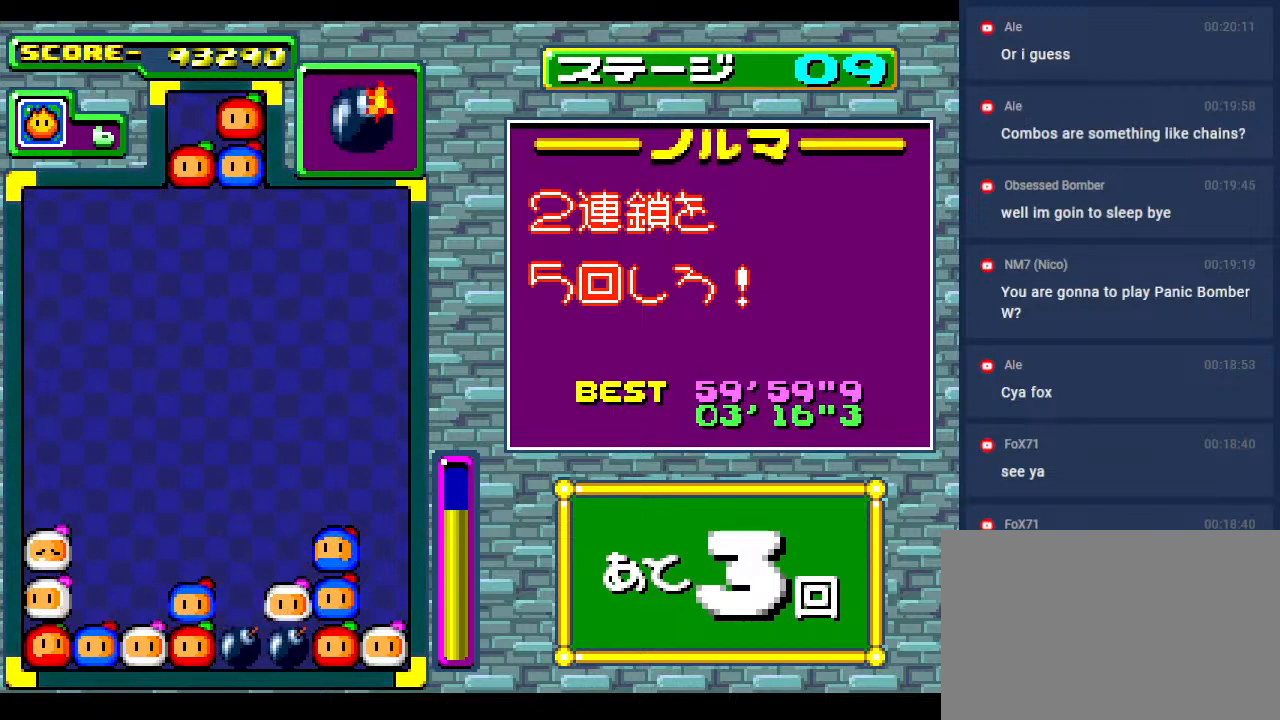
{"buttons": [], "events": []}
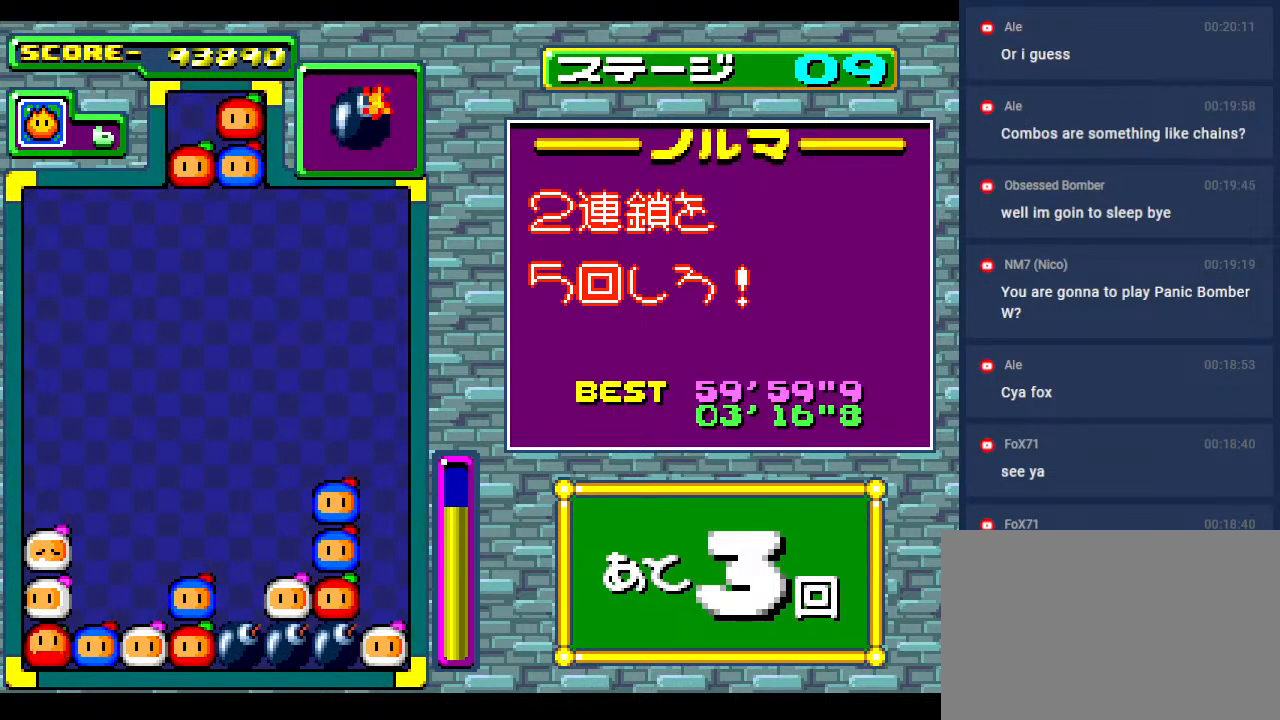
{"buttons": [], "events": []}
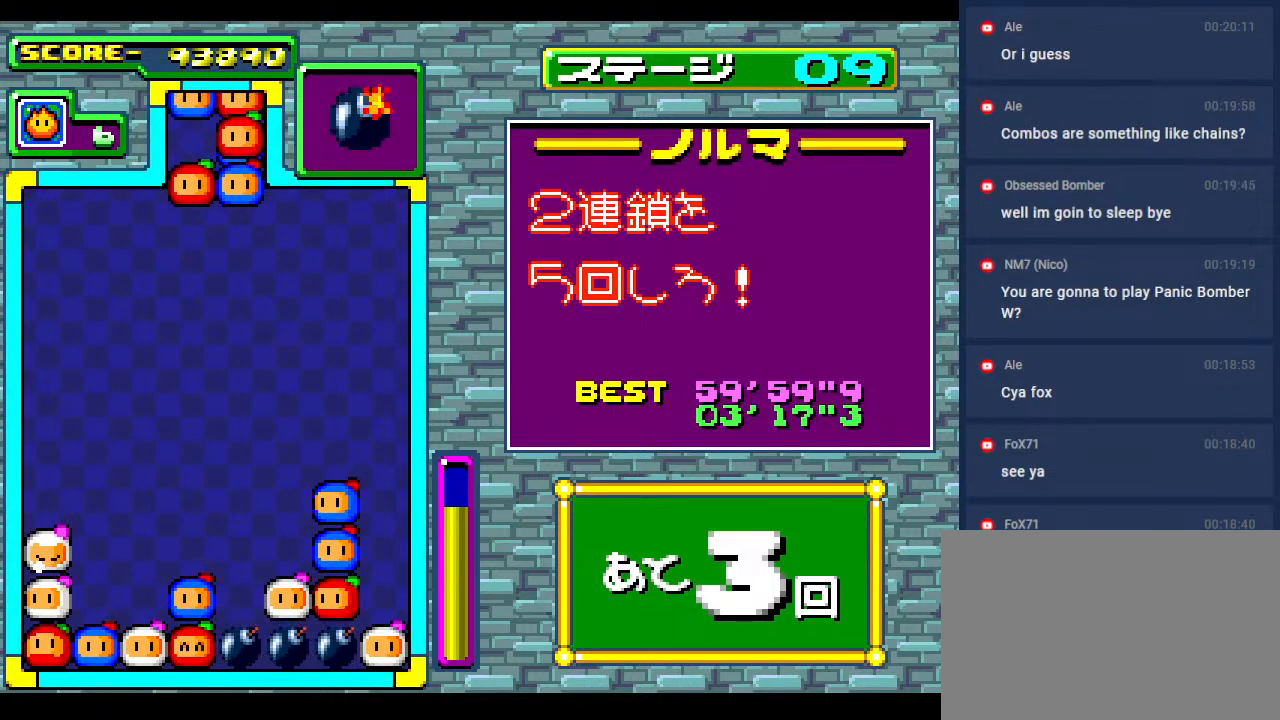
{"buttons": ["DPAD_RIGHT"], "events": [[433, "DPAD_RIGHT", "down"]]}
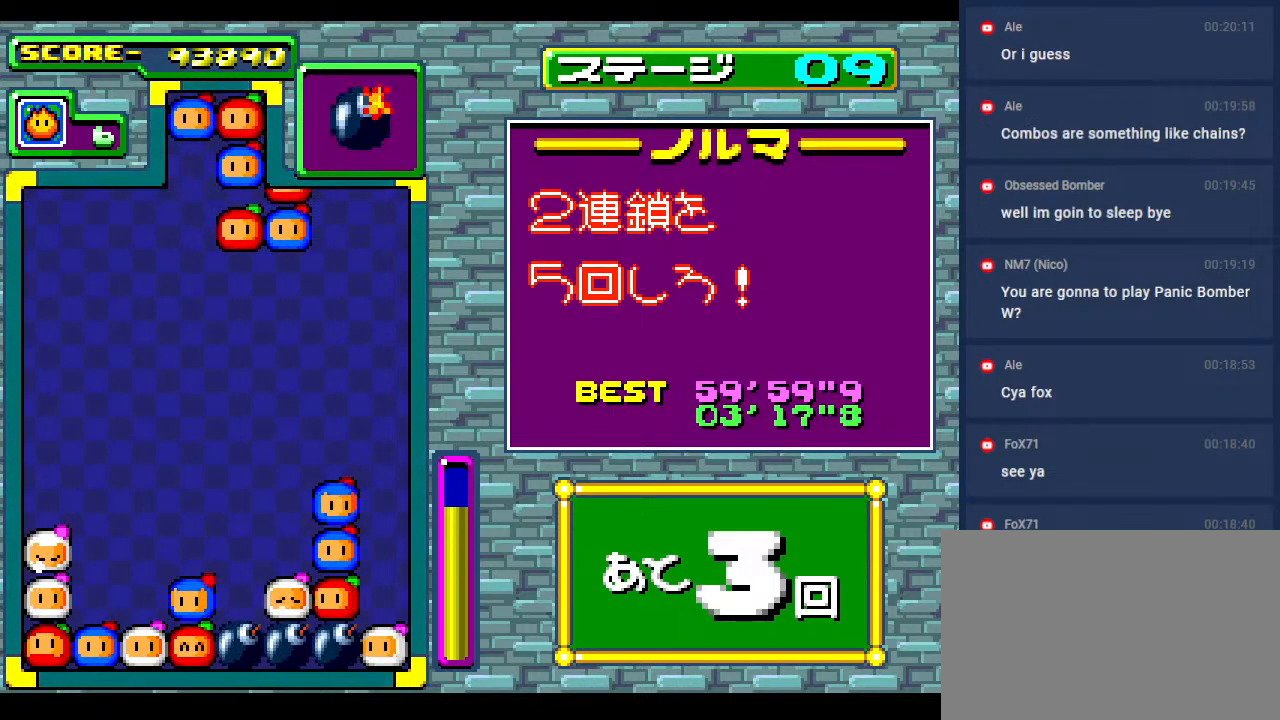
{"buttons": ["DPAD_DOWN"], "events": [[67, "DPAD_RIGHT", "up"], [250, "DPAD_DOWN", "down"]]}
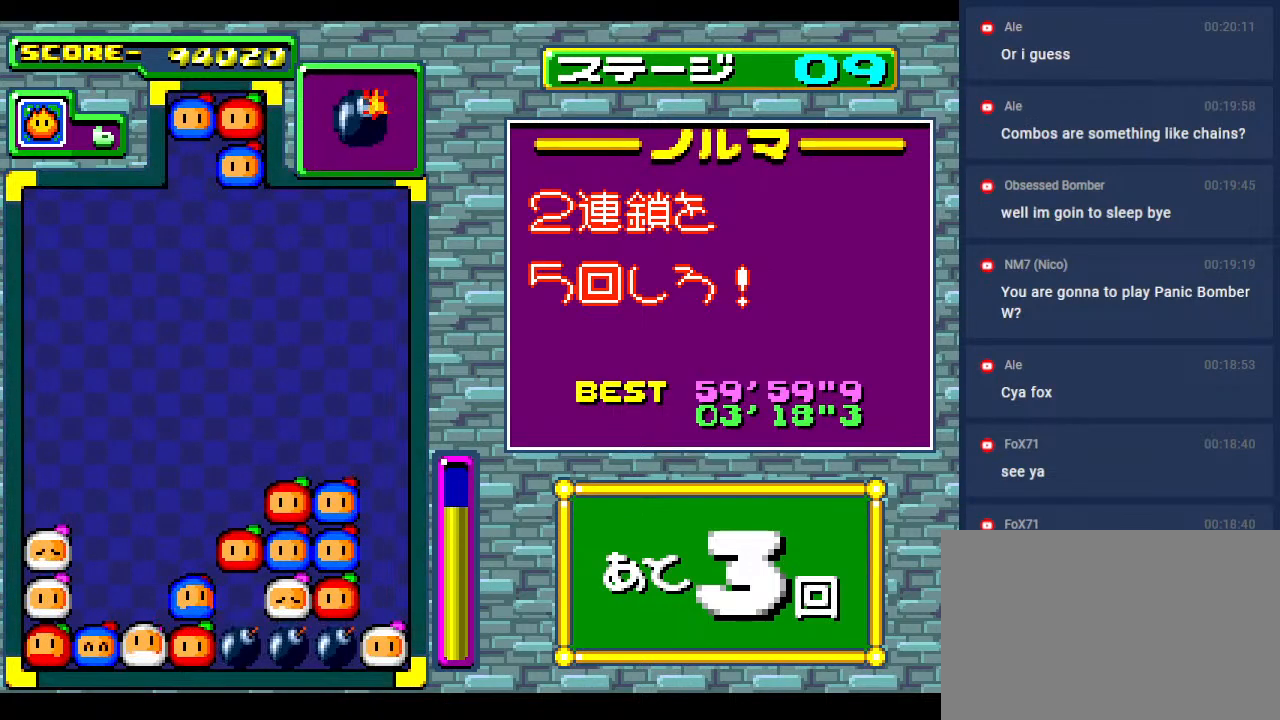
{"buttons": [], "events": [[50, "DPAD_DOWN", "up"]]}
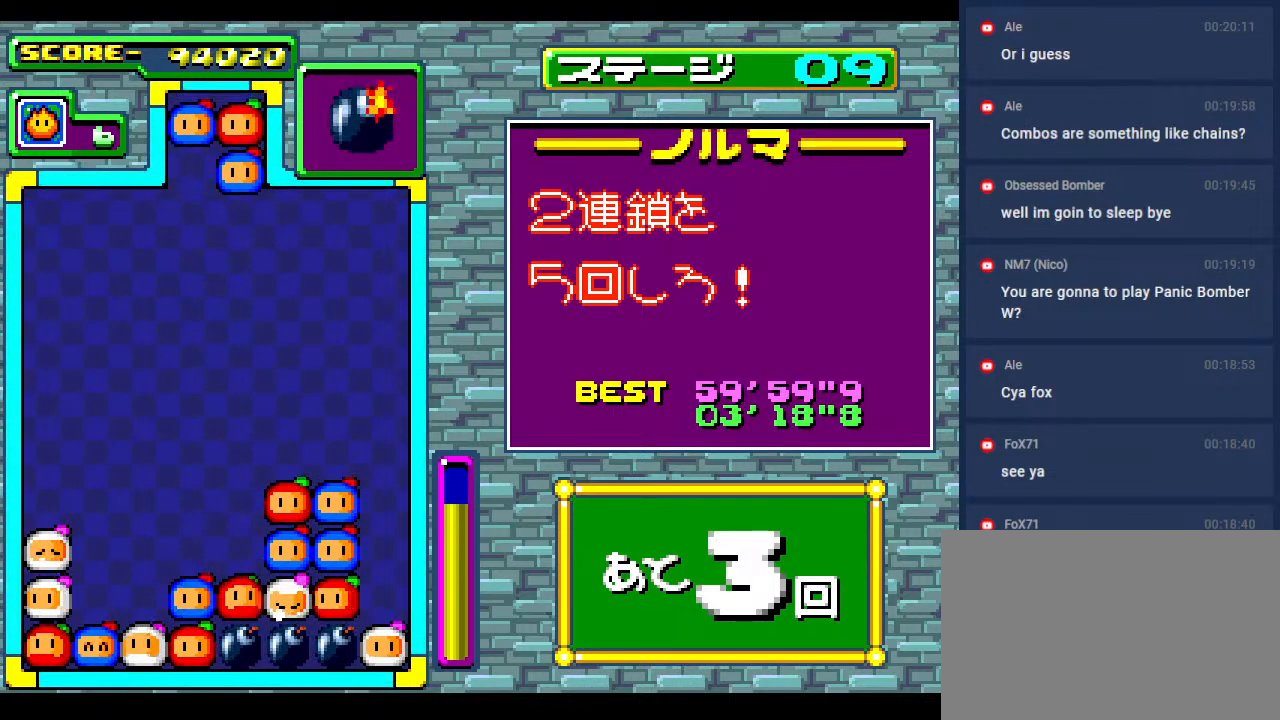
{"buttons": [], "events": []}
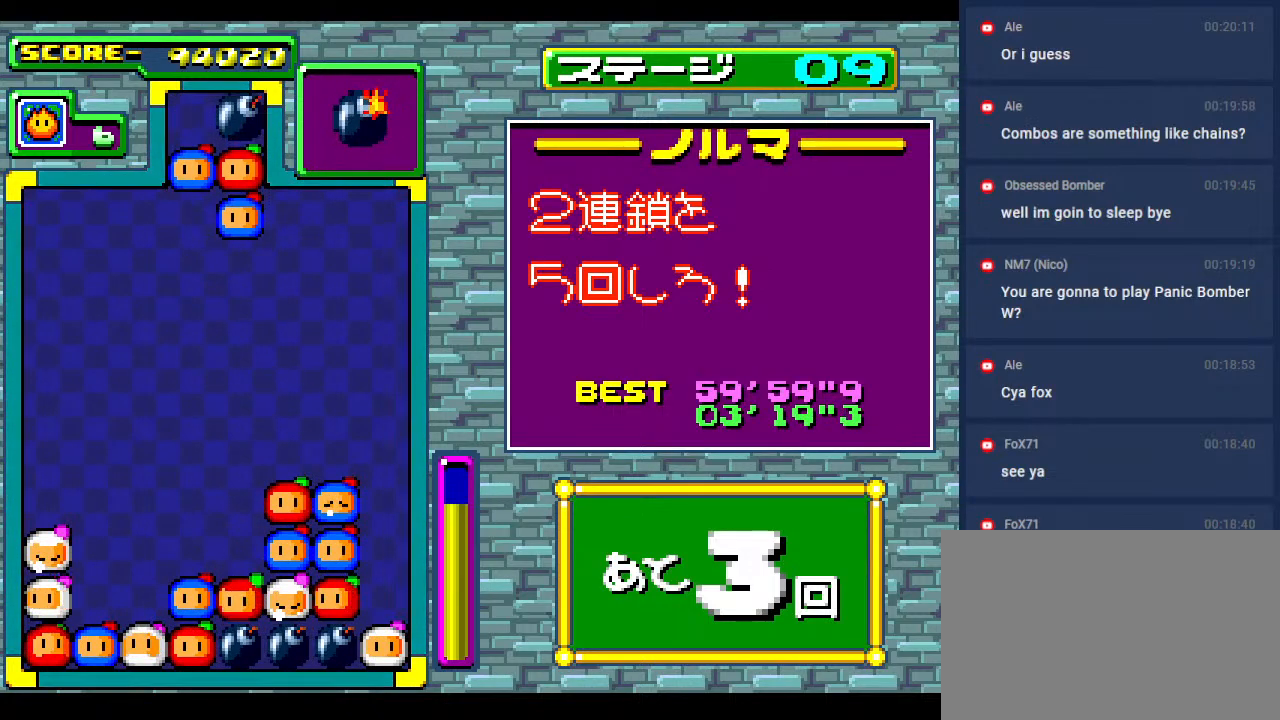
{"buttons": [], "events": []}
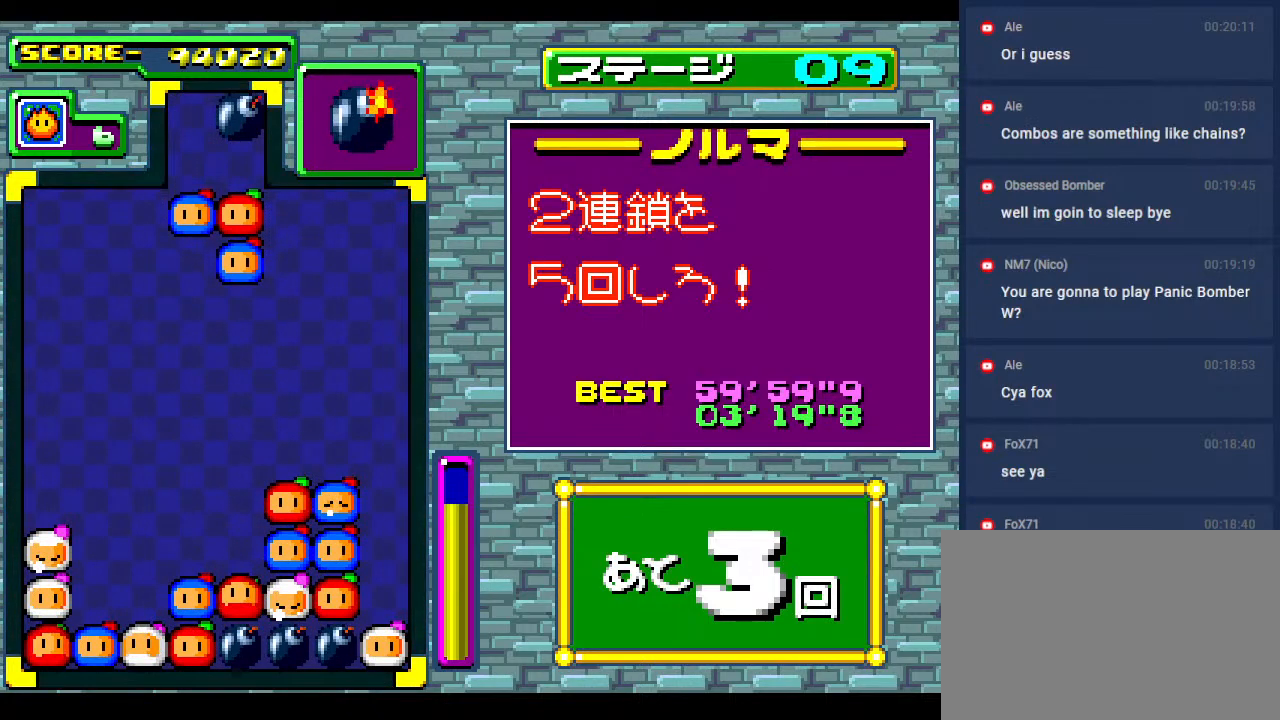
{"buttons": [], "events": []}
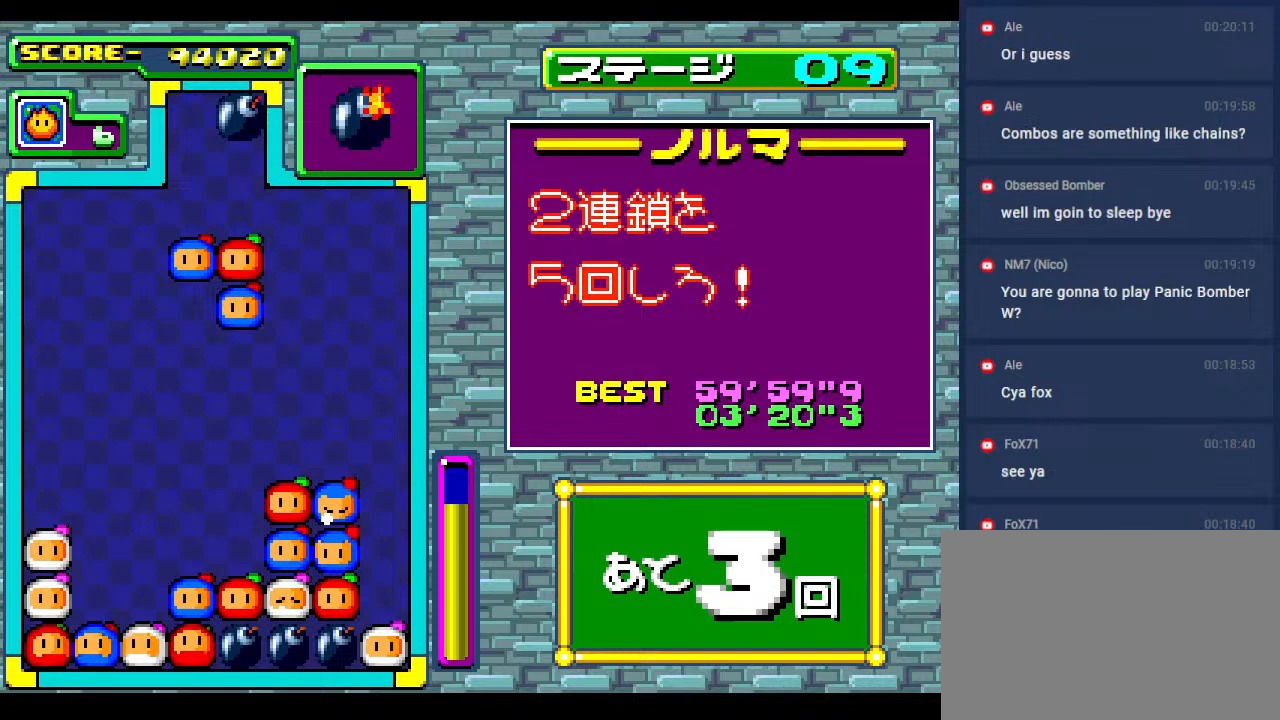
{"buttons": [], "events": [[100, "DPAD_DOWN", "down"], [267, "DPAD_DOWN", "up"]]}
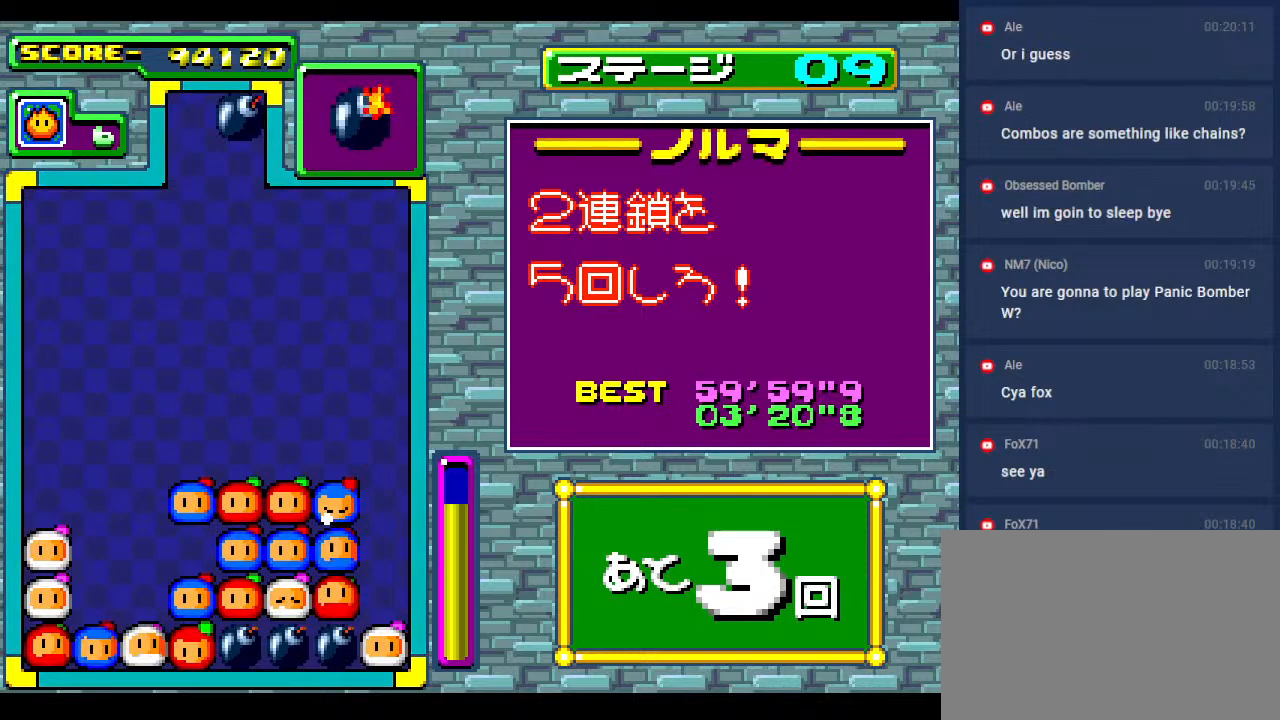
{"buttons": [], "events": []}
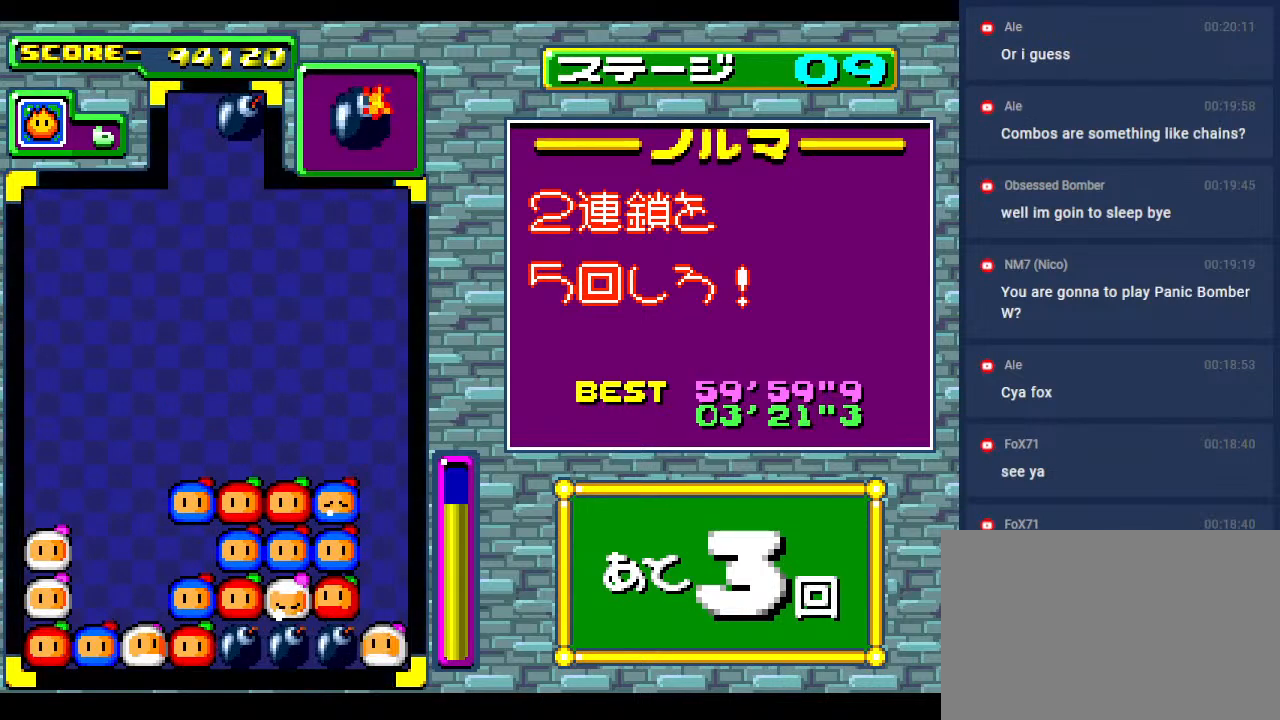
{"buttons": [], "events": []}
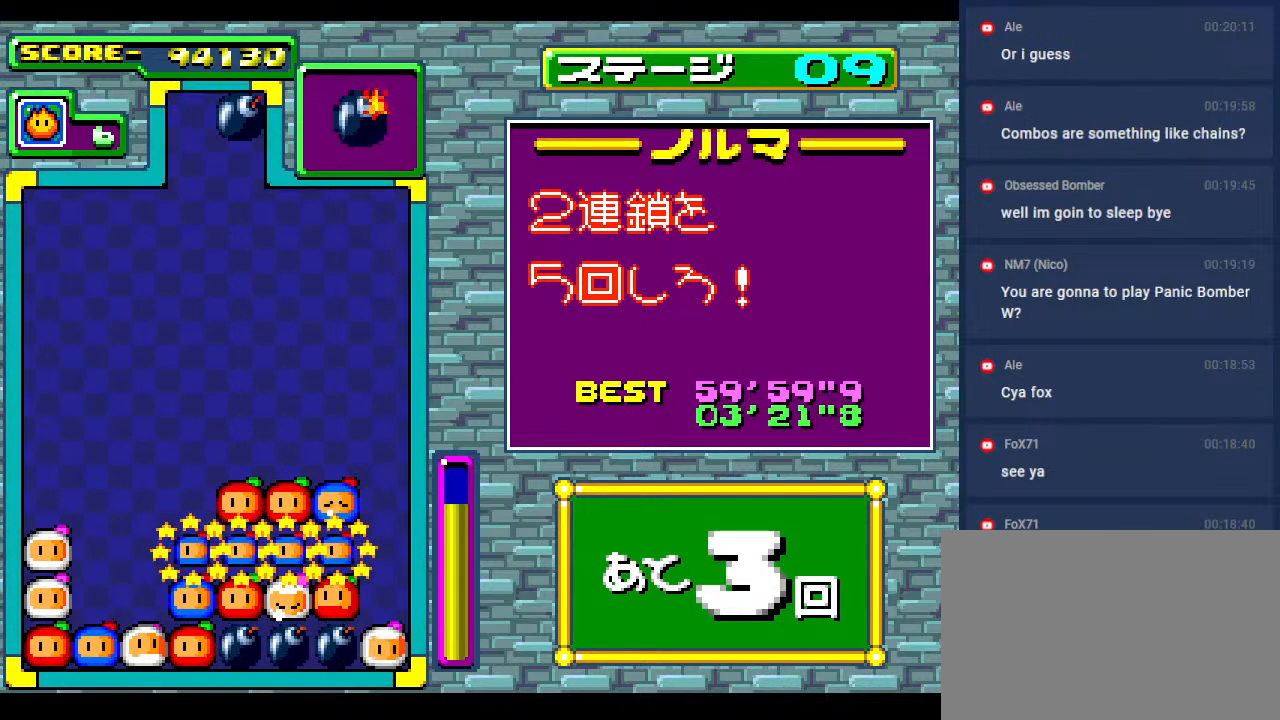
{"buttons": [], "events": []}
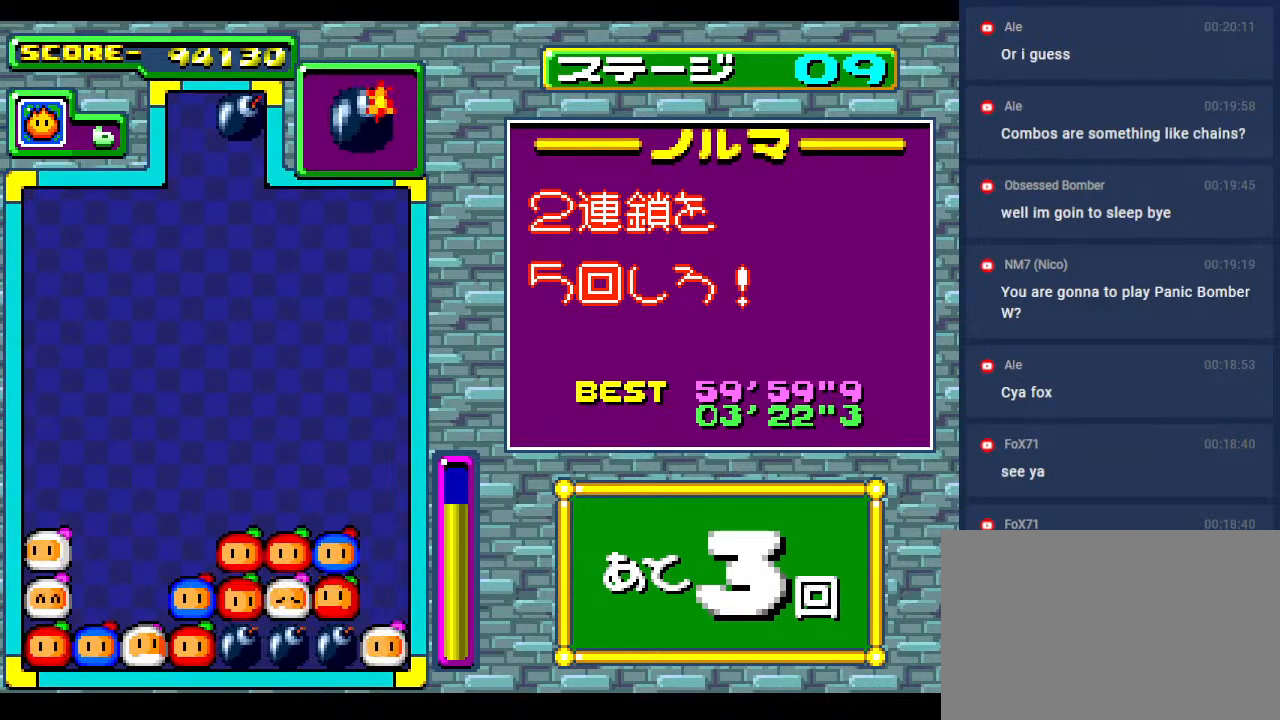
{"buttons": [], "events": []}
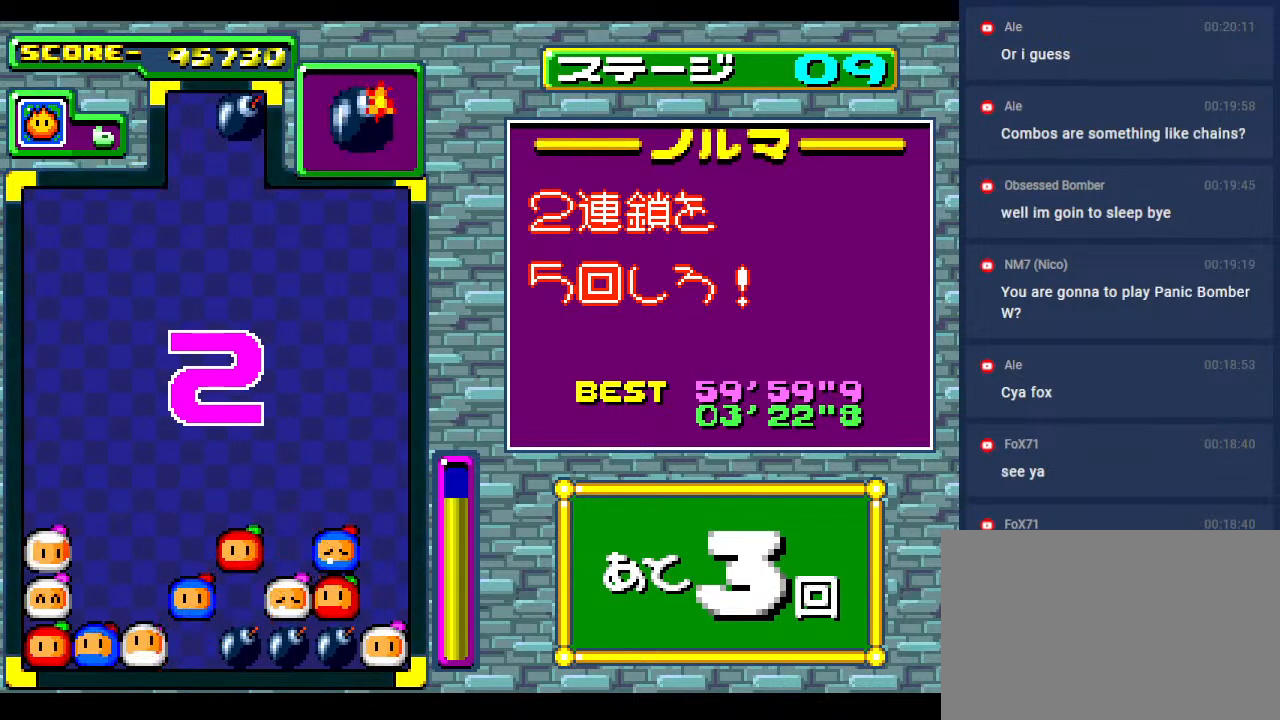
{"buttons": [], "events": []}
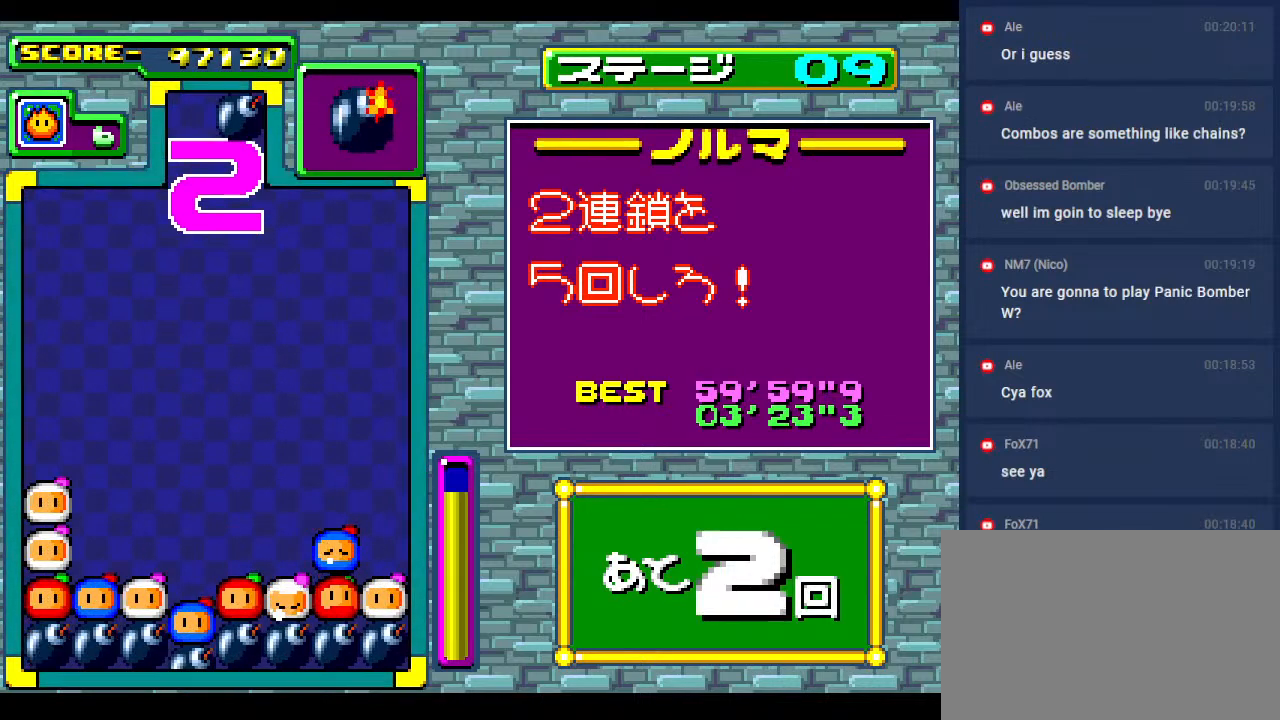
{"buttons": [], "events": []}
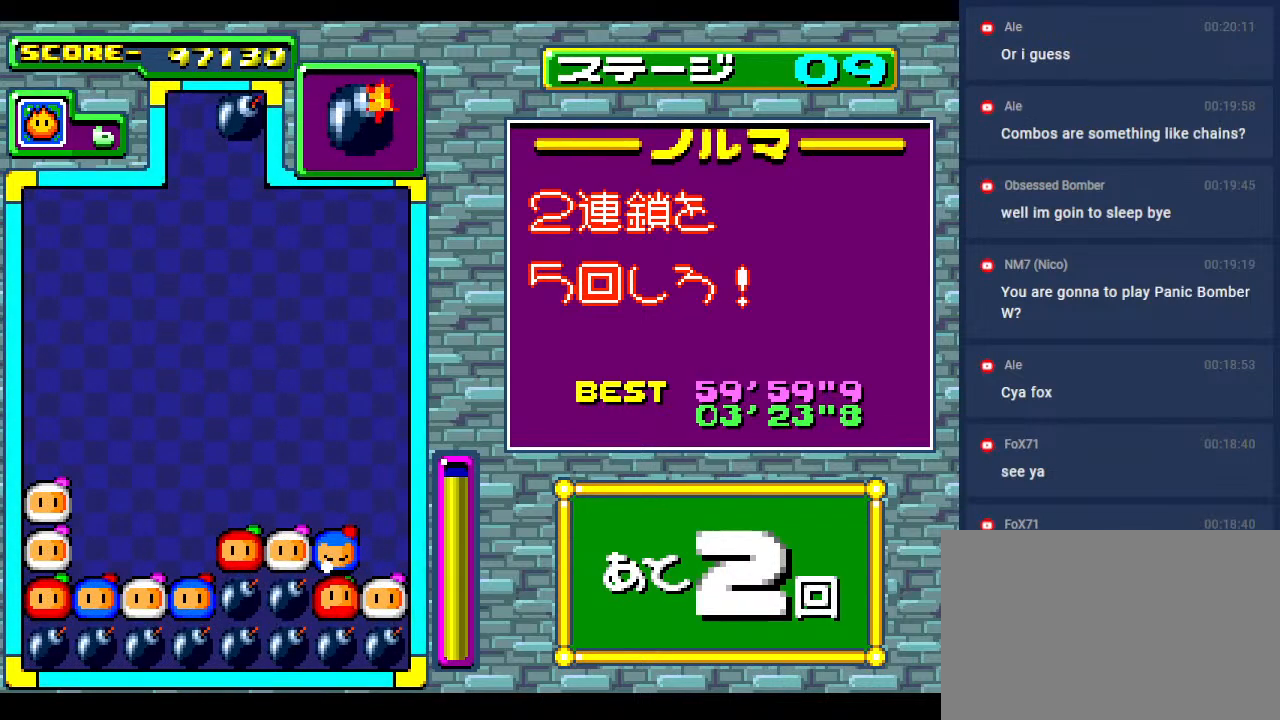
{"buttons": ["DPAD_DOWN"], "events": [[417, "DPAD_DOWN", "down"]]}
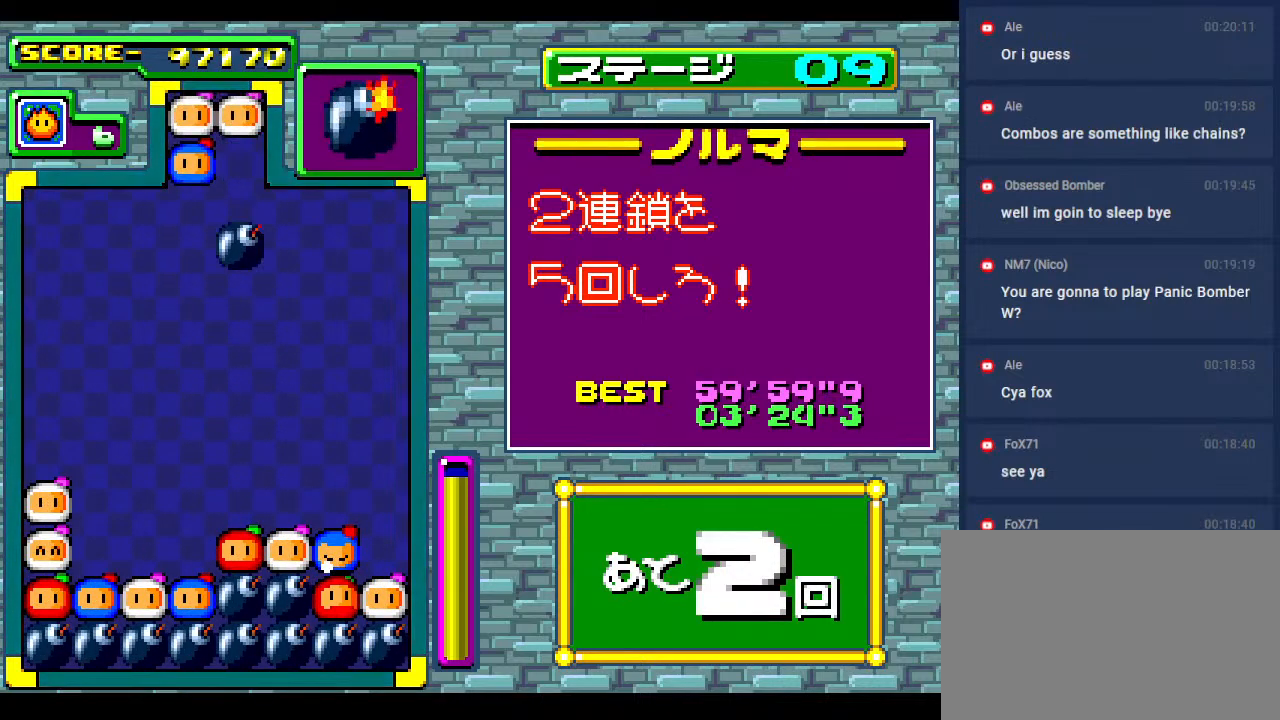
{"buttons": [], "events": [[67, "DPAD_LEFT", "down"], [117, "DPAD_DOWN", "up"], [183, "DPAD_LEFT", "up"], [350, "DPAD_LEFT", "down"], [483, "DPAD_LEFT", "up"]]}
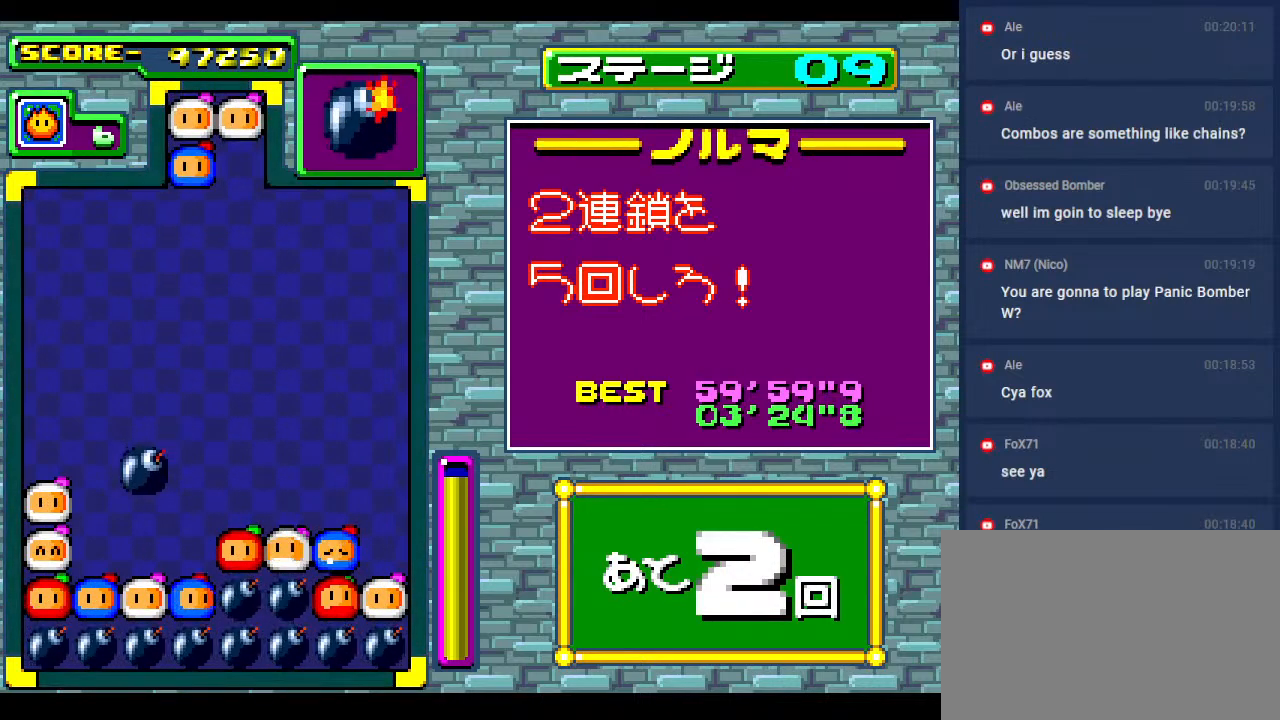
{"buttons": [], "events": [[150, "DPAD_LEFT", "down"], [233, "DPAD_LEFT", "up"], [350, "DPAD_RIGHT", "down"], [467, "DPAD_RIGHT", "up"]]}
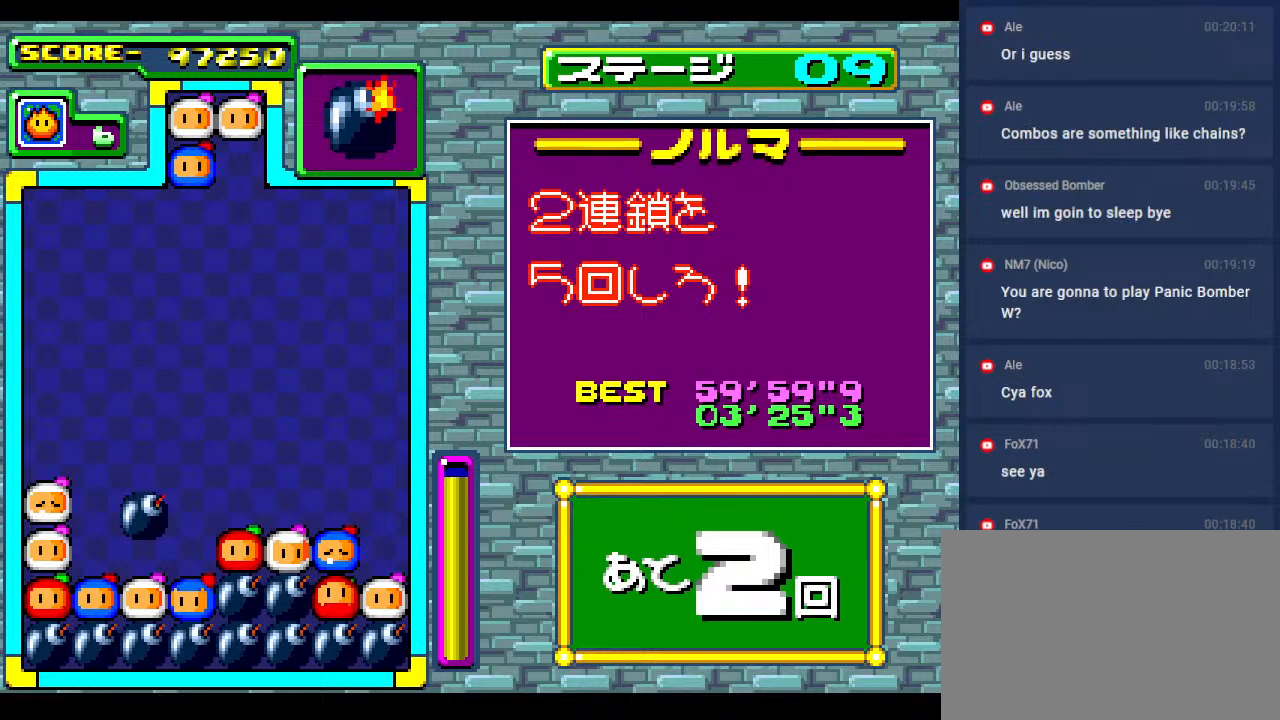
{"buttons": [], "events": [[83, "DPAD_RIGHT", "down"], [233, "DPAD_RIGHT", "up"], [317, "DPAD_DOWN", "down"], [450, "DPAD_DOWN", "up"]]}
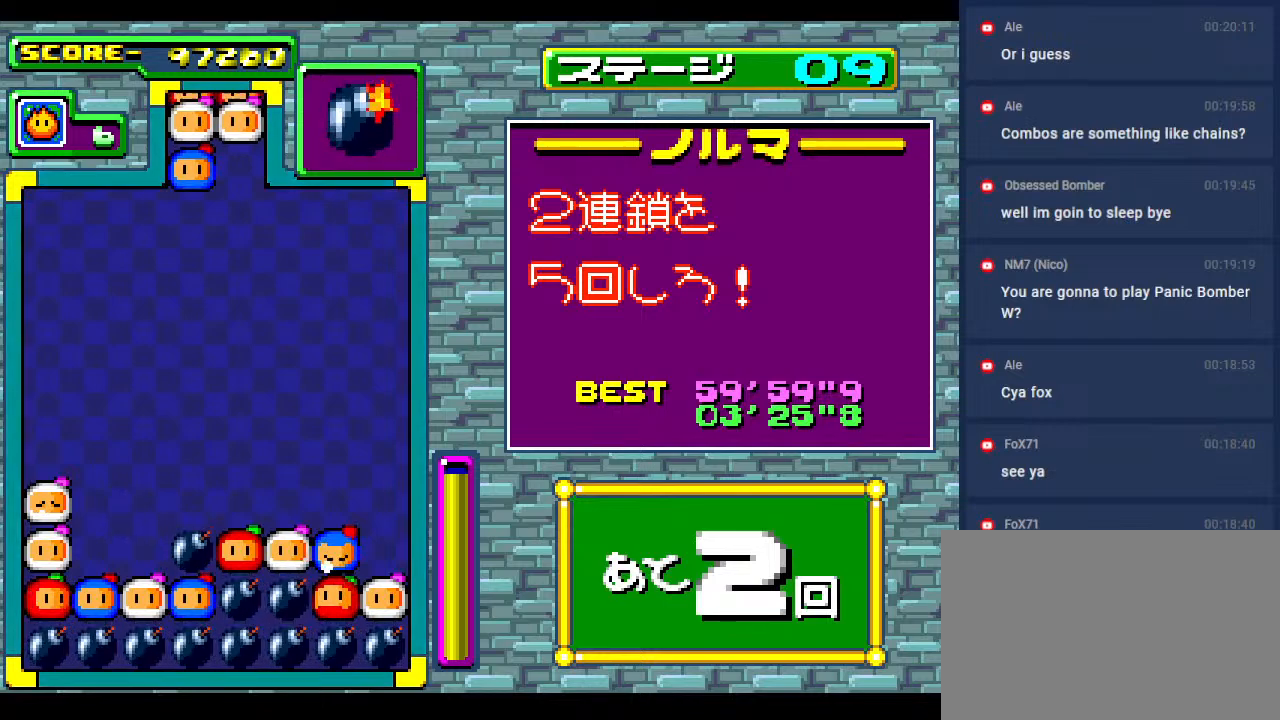
{"buttons": [], "events": [[267, "DPAD_LEFT", "down"], [367, "DPAD_LEFT", "up"]]}
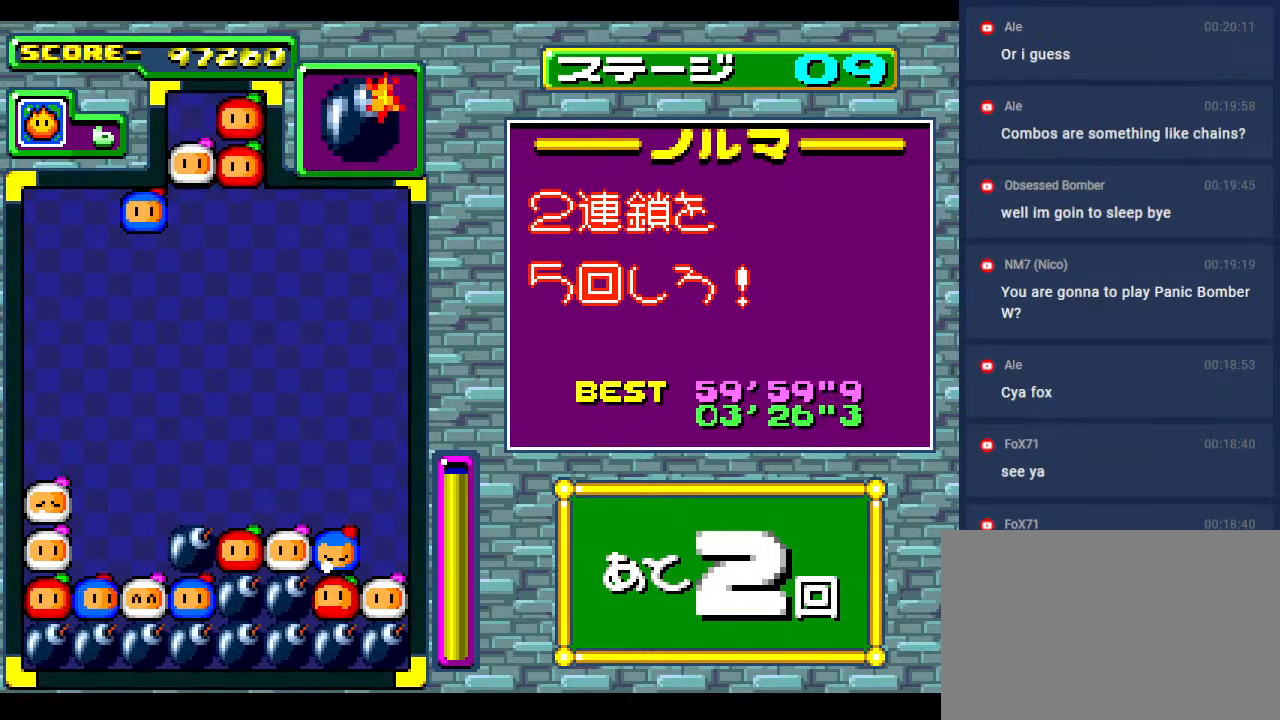
{"buttons": [], "events": []}
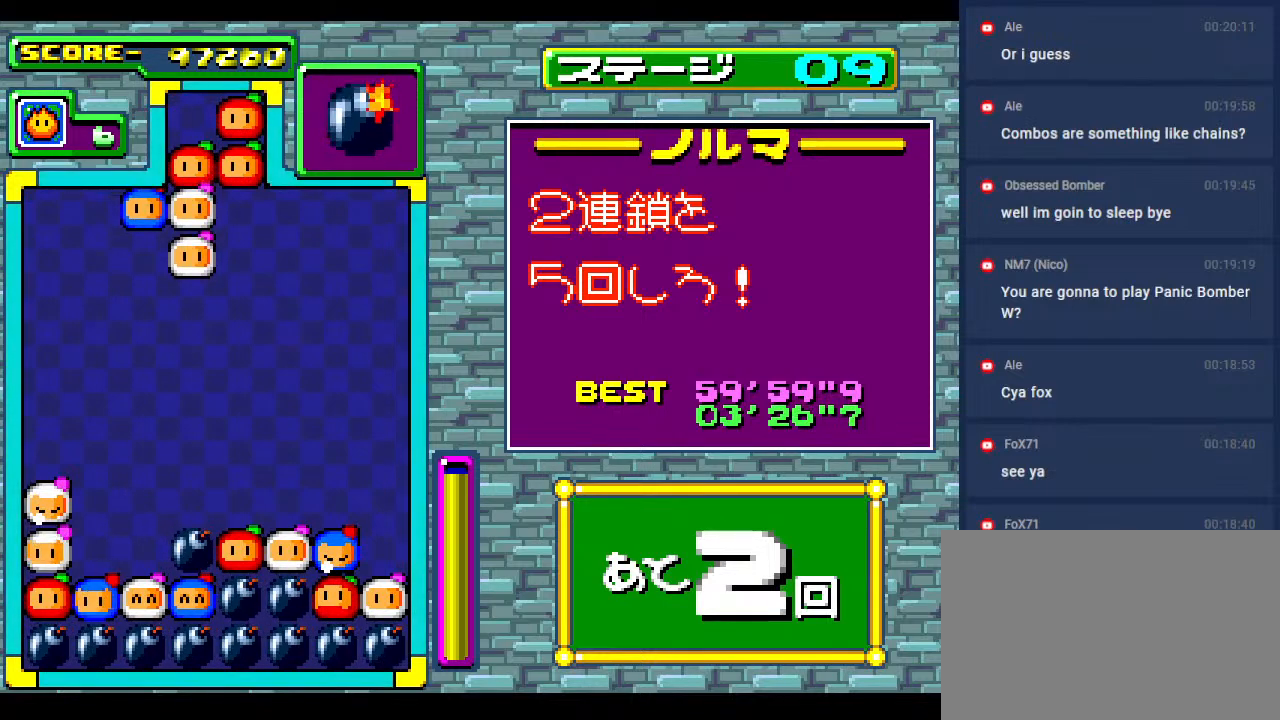
{"buttons": [], "events": [[317, "DPAD_LEFT", "down"], [417, "DPAD_LEFT", "up"]]}
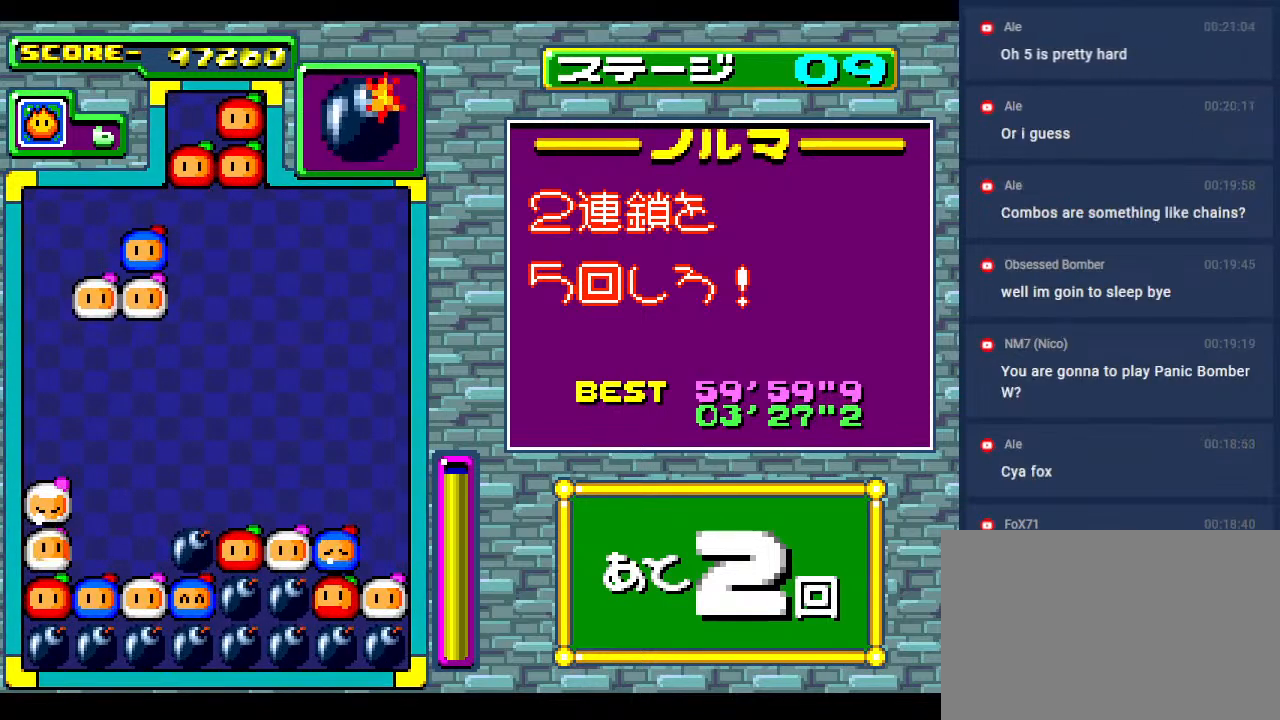
{"buttons": [], "events": []}
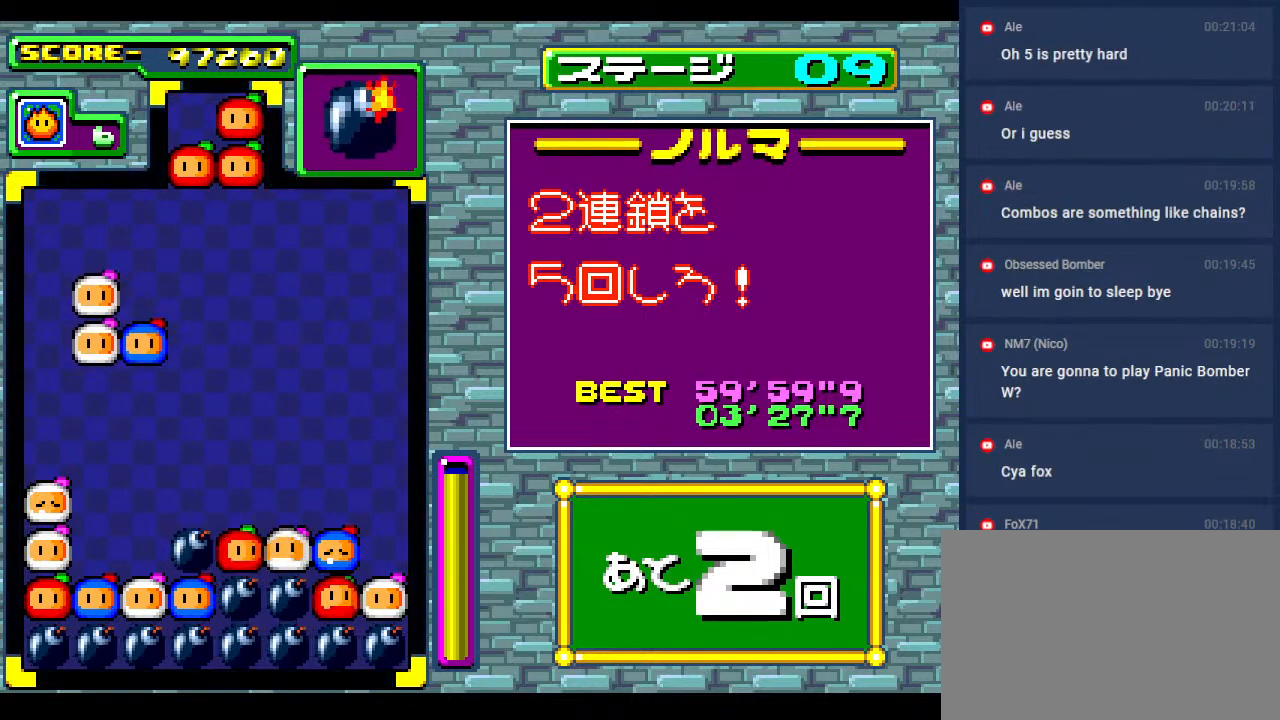
{"buttons": [], "events": []}
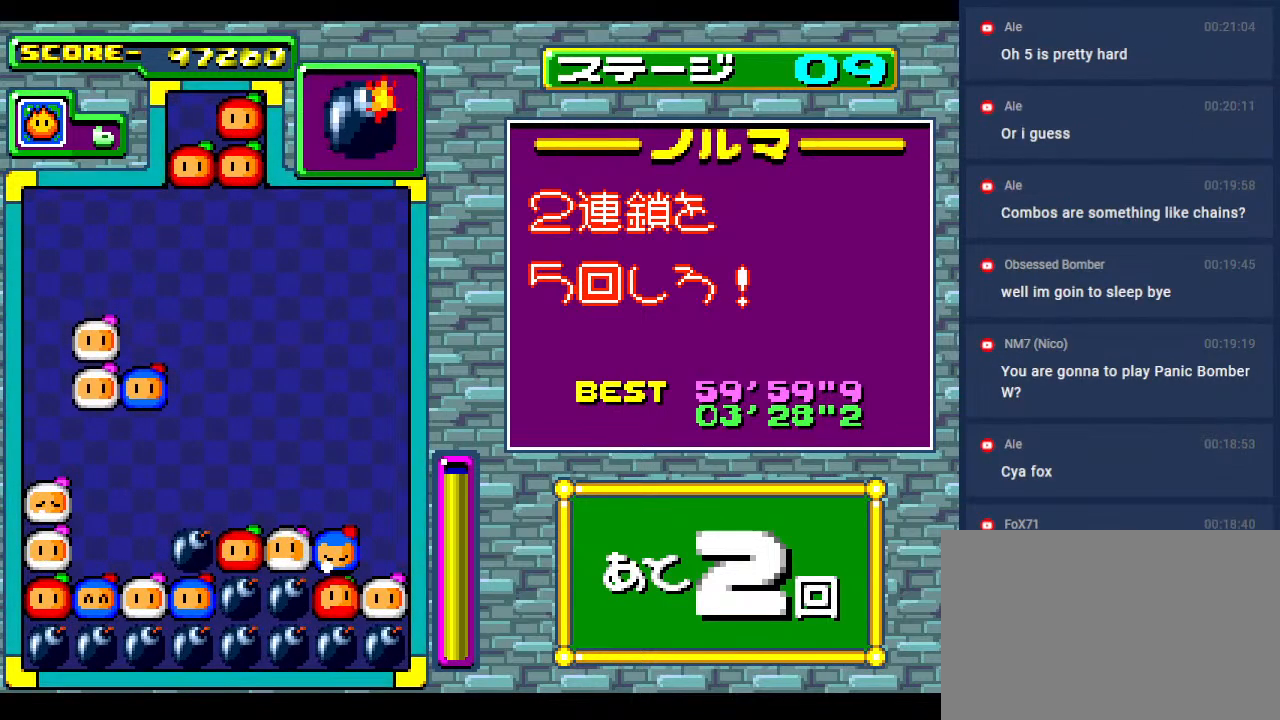
{"buttons": ["DPAD_DOWN"], "events": [[450, "DPAD_DOWN", "down"]]}
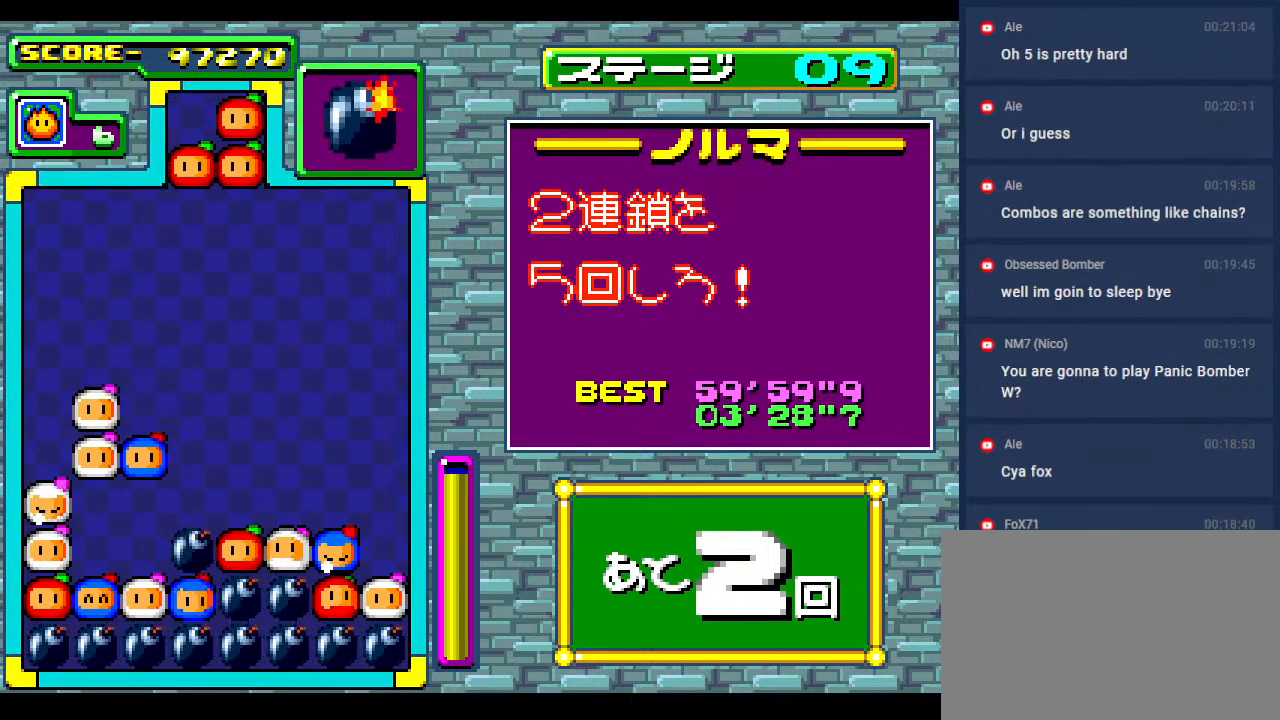
{"buttons": [], "events": [[100, "DPAD_DOWN", "up"]]}
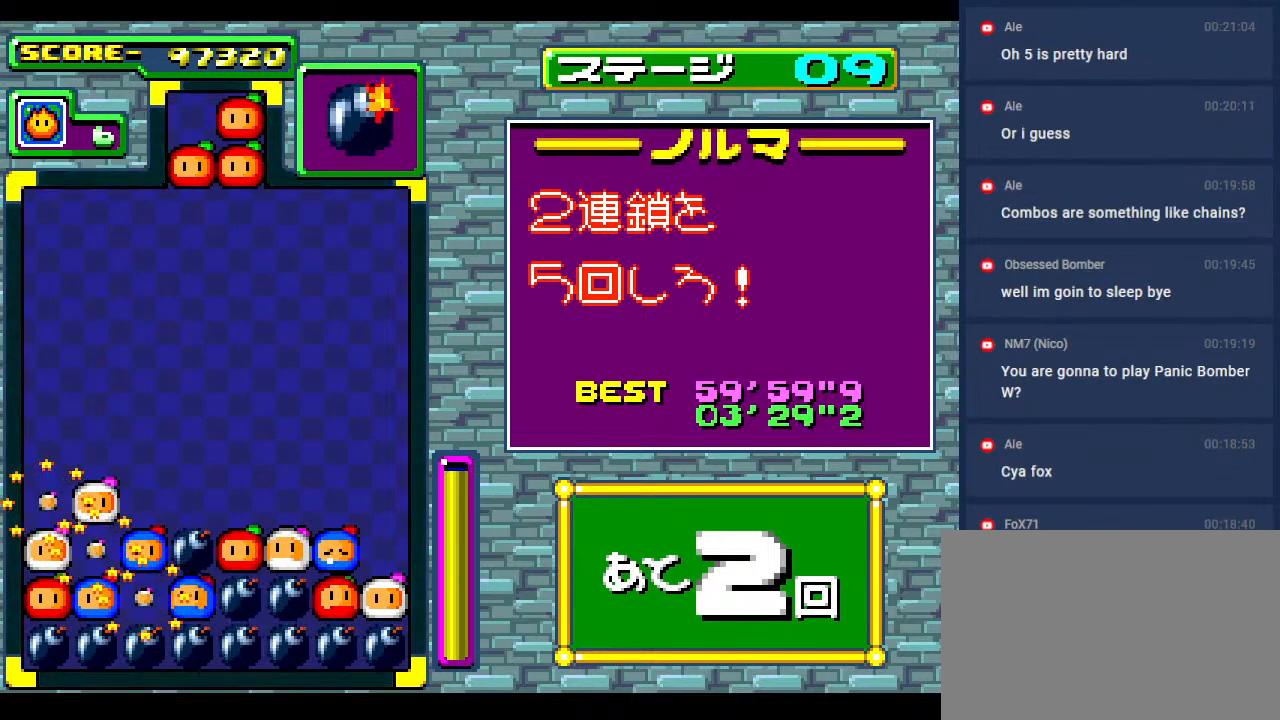
{"buttons": [], "events": []}
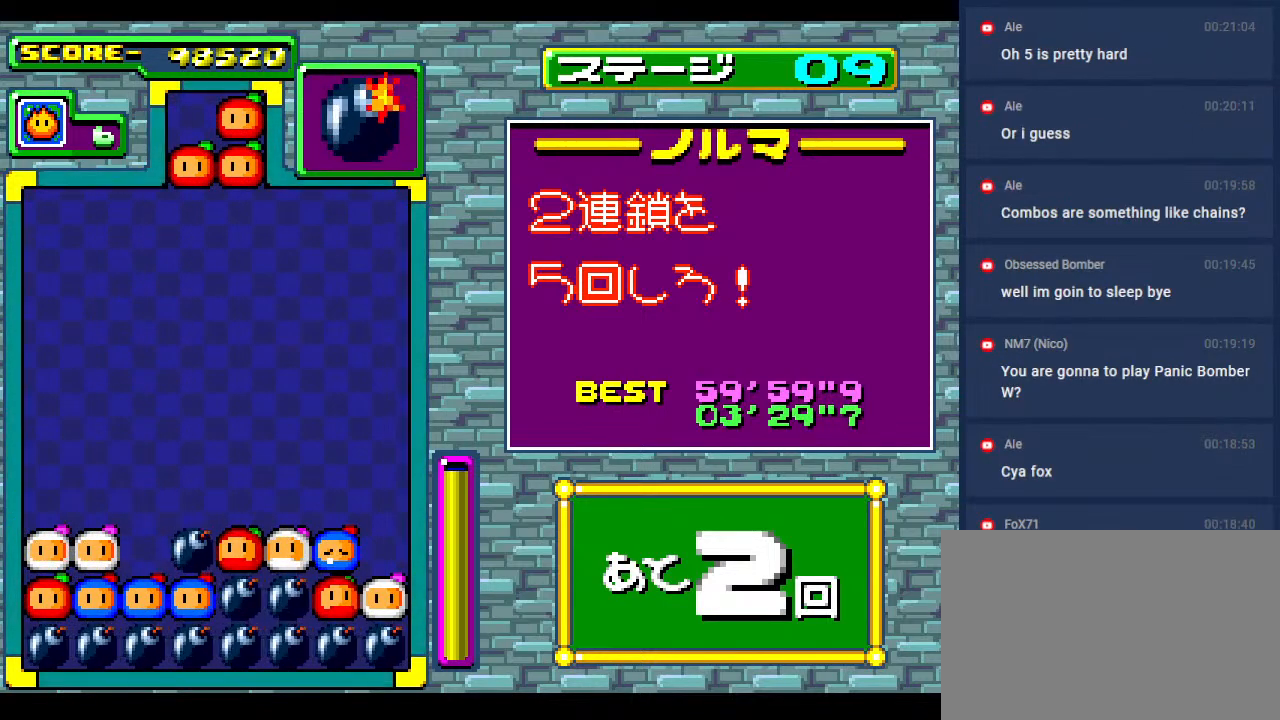
{"buttons": [], "events": []}